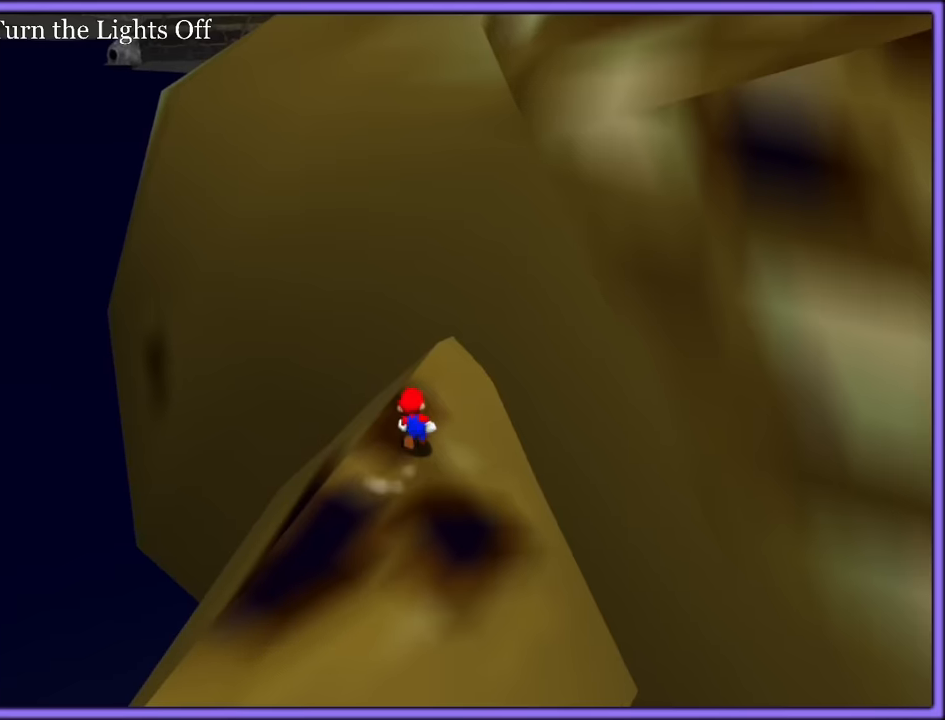
Gameplay with a controller (Nintendo layout); each line is a JSON object with the inputs held at the frame after it (dt_ms = milliseconds from this image to that frame). "button_events" lists button changes between this image and that frame as [ms after this image, input, new state], when the widget could be followed in between (sticks are given only as held states). Not read: L1 L3 R3.
{"dt_ms": 500, "buttons": [], "left_stick": "up", "button_events": [[83, "A", "down"], [167, "A", "up"]]}
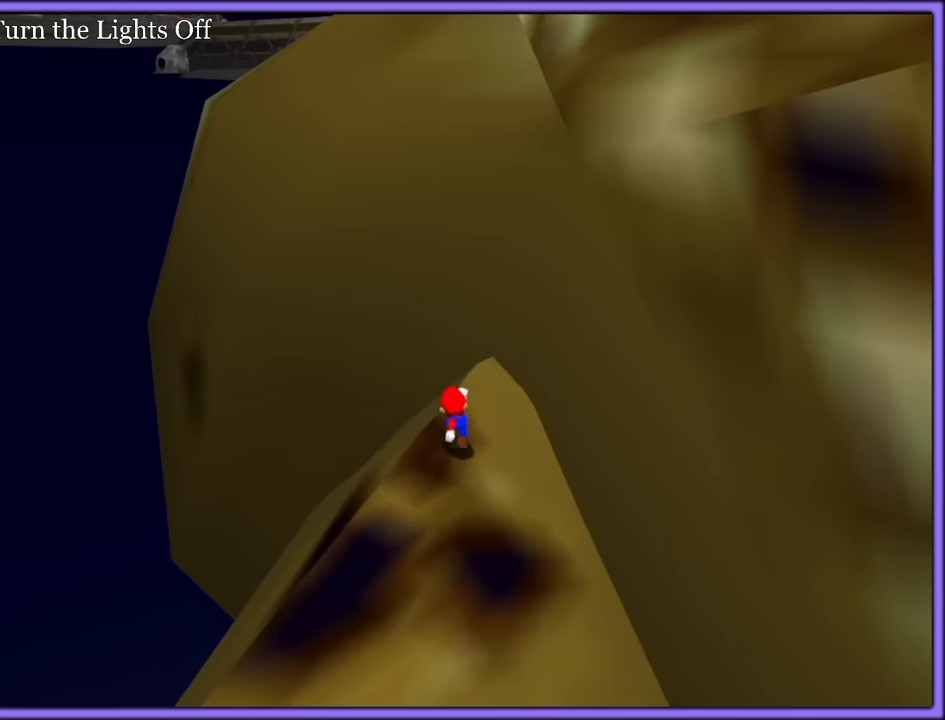
{"dt_ms": 500, "buttons": [], "left_stick": "up", "button_events": [[83, "A", "down"], [283, "A", "up"]]}
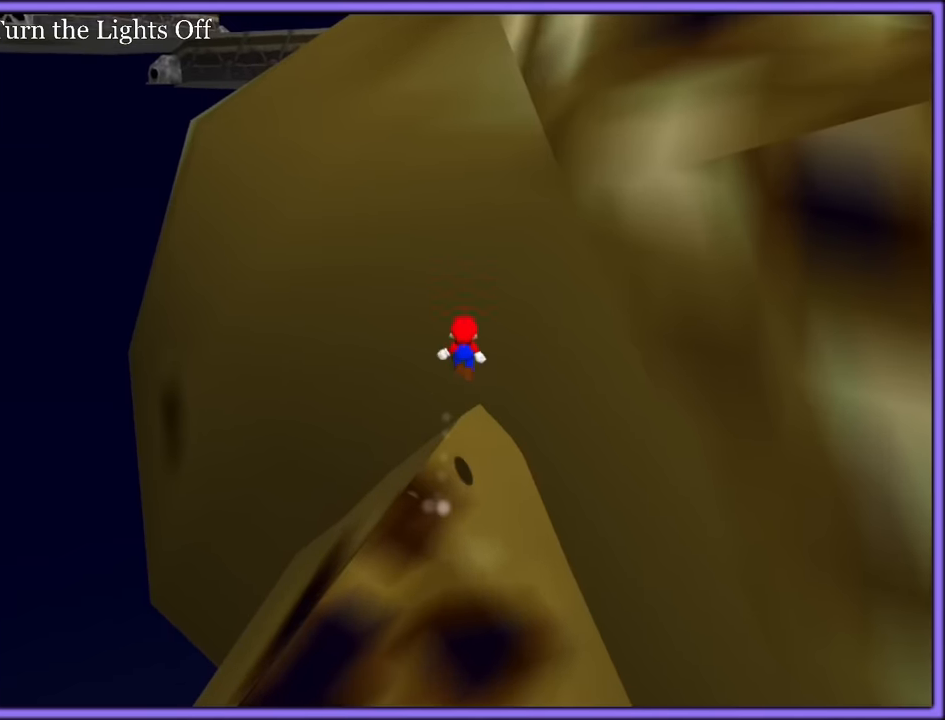
{"dt_ms": 500, "buttons": ["A"], "left_stick": "down-right", "button_events": [[333, "A", "down"]]}
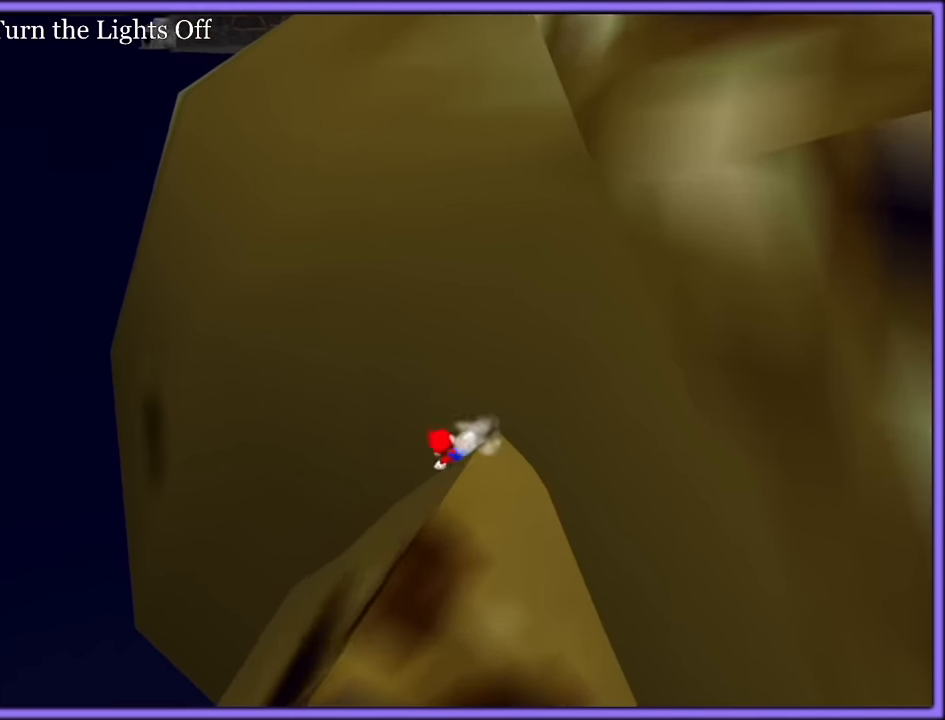
{"dt_ms": 500, "buttons": ["A"], "left_stick": "down-right", "button_events": [[167, "A", "up"], [217, "A", "down"]]}
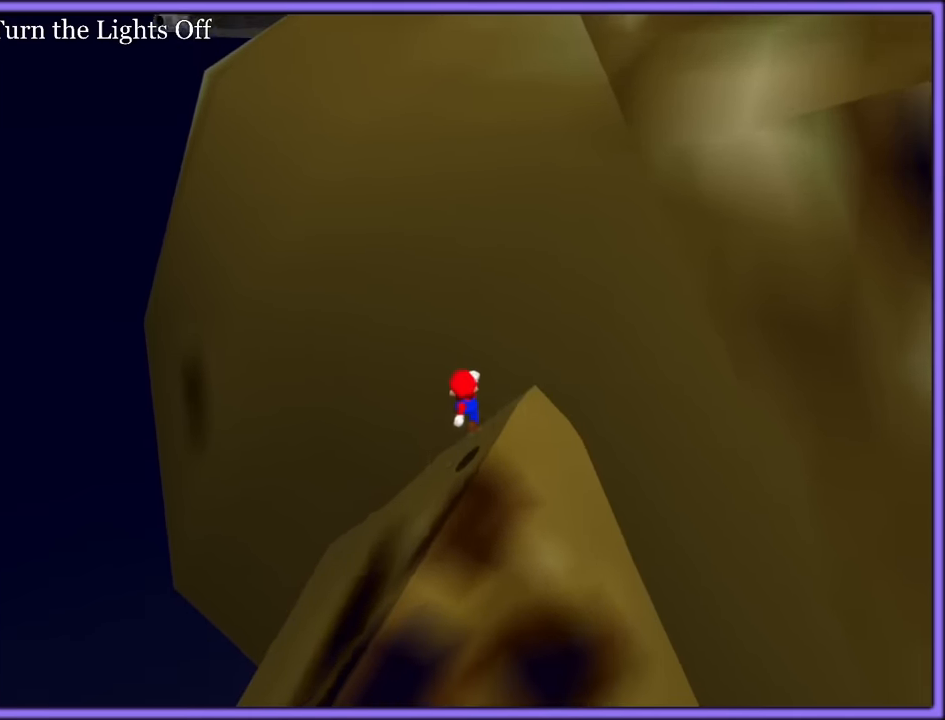
{"dt_ms": 500, "buttons": ["A"], "left_stick": "down-right", "button_events": [[300, "A", "up"], [500, "A", "down"]]}
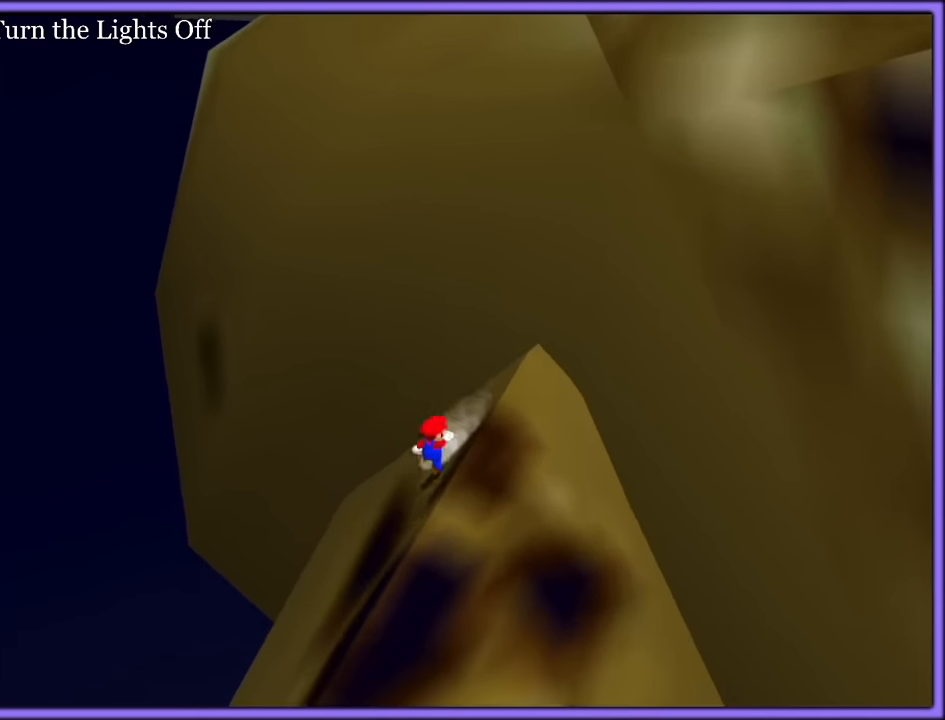
{"dt_ms": 500, "buttons": ["A"], "left_stick": "right", "button_events": []}
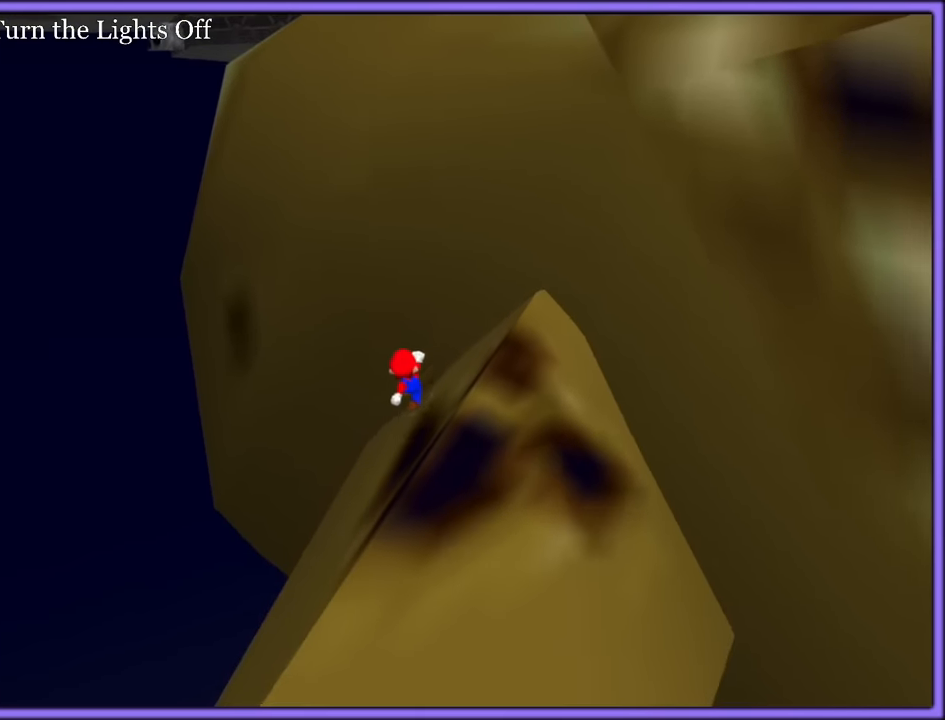
{"dt_ms": 500, "buttons": ["A"], "left_stick": "right", "button_events": [[50, "A", "up"], [117, "C_DOWN", "down"], [117, "C_LEFT", "down"], [150, "C_DOWN", "up"], [233, "C_LEFT", "up"], [300, "A", "down"], [450, "A", "up"], [483, "A", "down"]]}
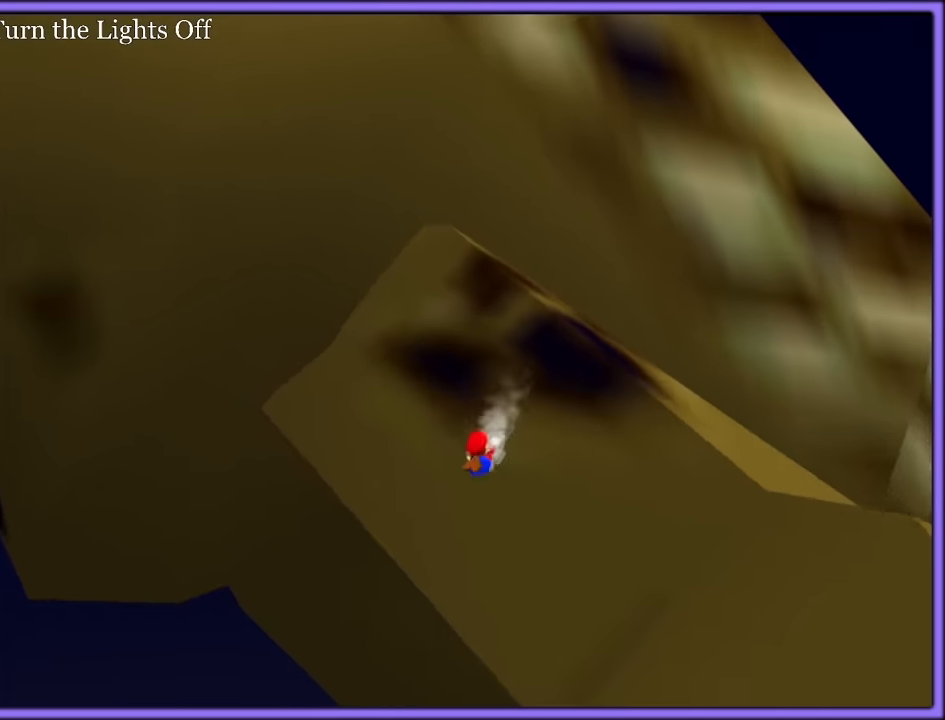
{"dt_ms": 500, "buttons": ["A"], "left_stick": "right", "button_events": []}
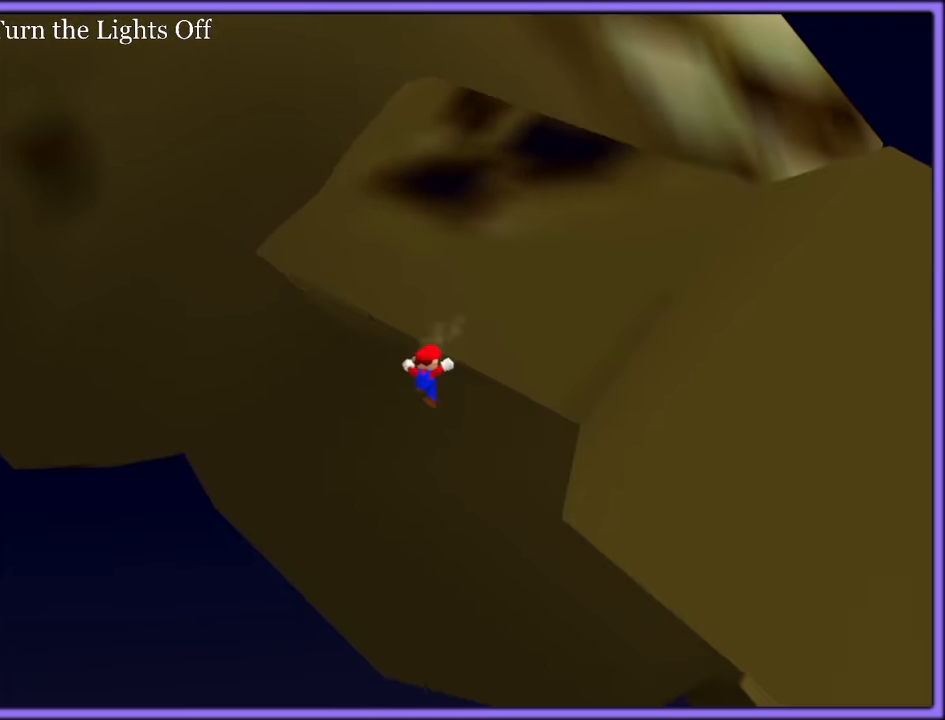
{"dt_ms": 500, "buttons": [], "left_stick": "up", "button_events": [[133, "A", "up"], [217, "C_LEFT", "down"], [350, "C_LEFT", "up"]]}
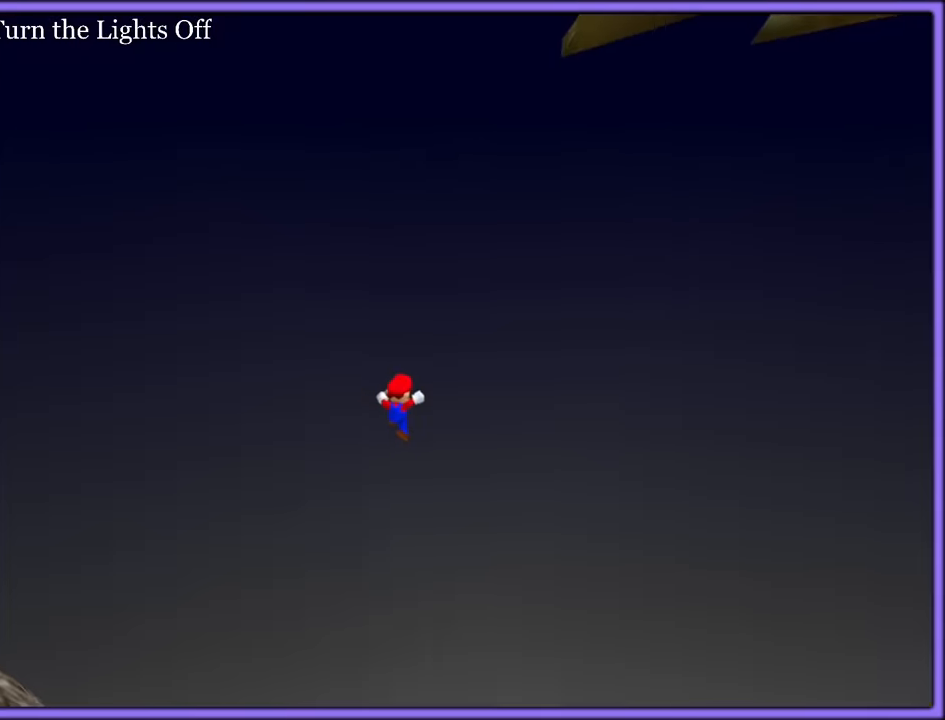
{"dt_ms": 500, "buttons": [], "left_stick": "up", "button_events": [[100, "C_RIGHT", "down"], [233, "C_RIGHT", "up"]]}
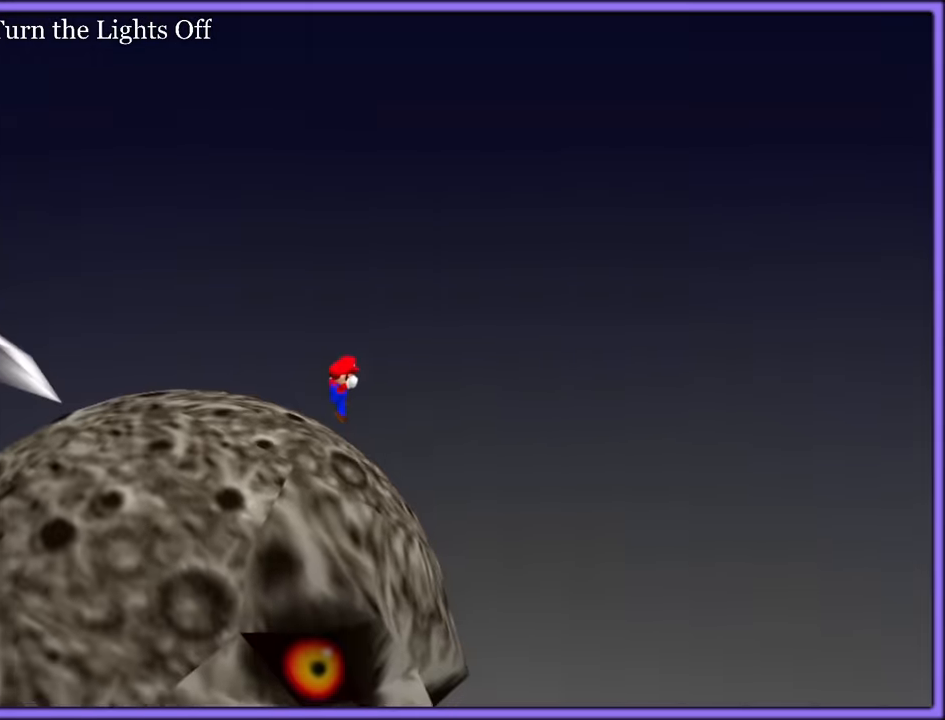
{"dt_ms": 500, "buttons": ["A"], "left_stick": "up-right", "button_events": [[467, "A", "down"]]}
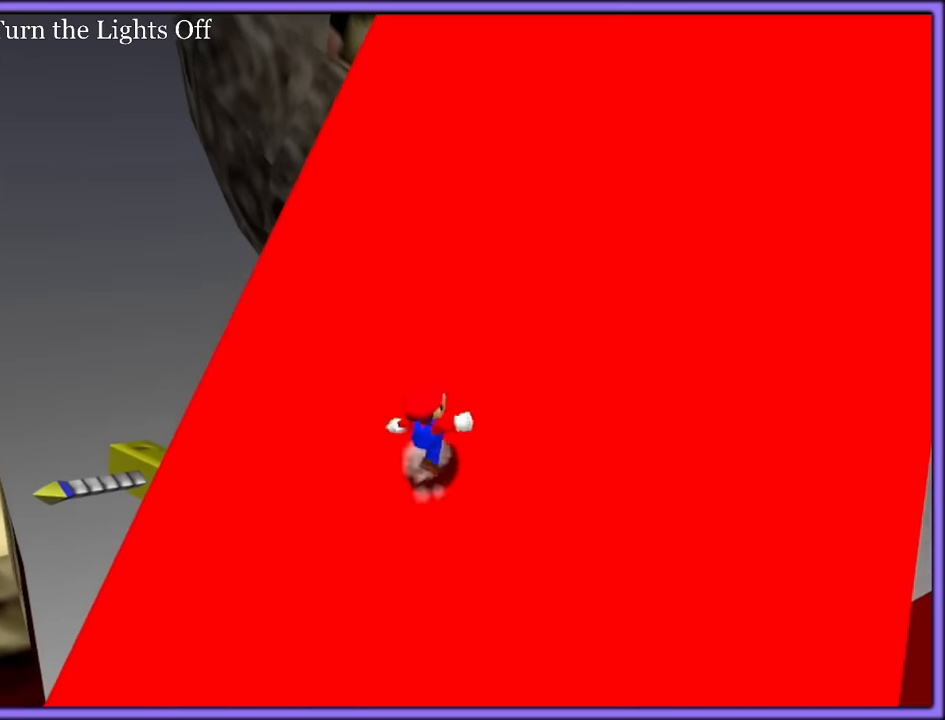
{"dt_ms": 500, "buttons": [], "left_stick": "up-right", "button_events": [[100, "A", "up"]]}
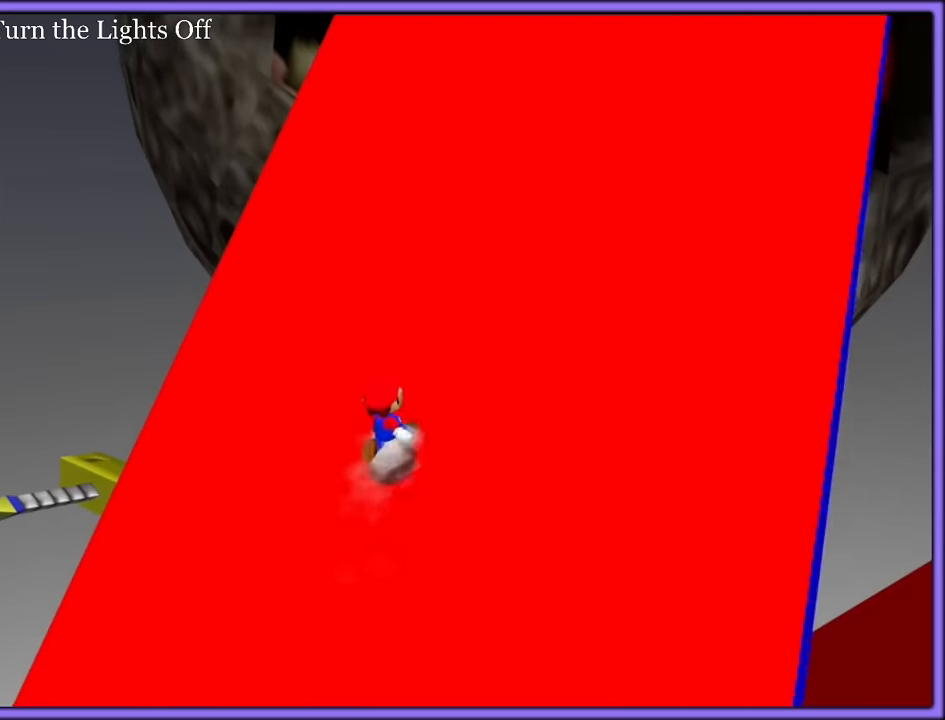
{"dt_ms": 500, "buttons": ["A", "B"], "left_stick": "up-right", "button_events": [[234, "A", "down"], [500, "B", "down"]]}
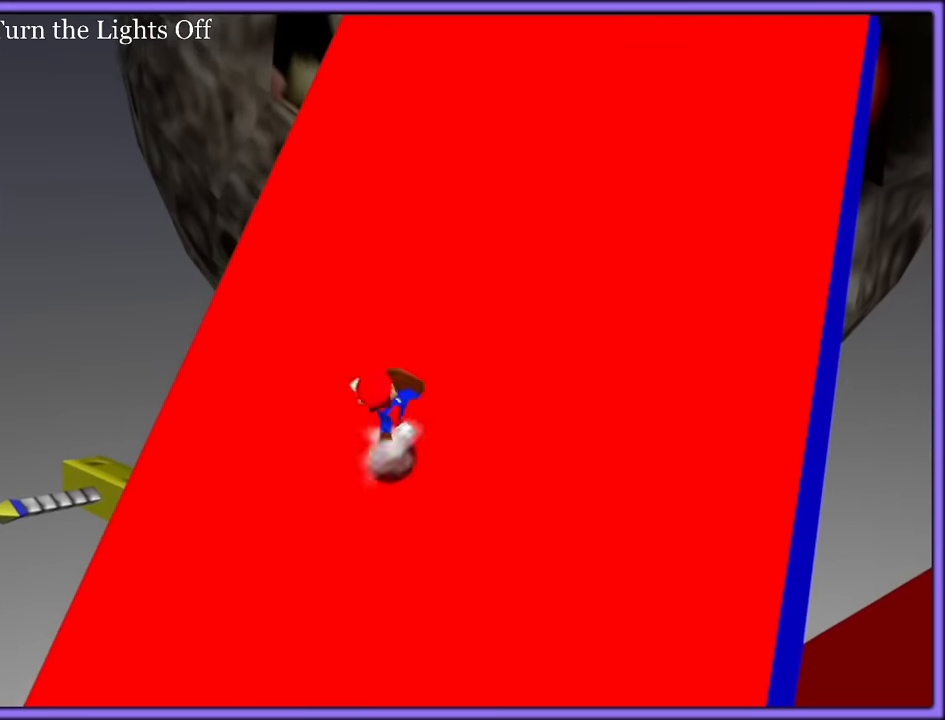
{"dt_ms": 1000, "buttons": [], "left_stick": "up-right", "button_events": [[117, "B", "up"], [400, "B", "down"], [450, "A", "up"], [450, "B", "up"], [767, "A", "down"], [767, "B", "down"], [884, "A", "up"], [917, "B", "up"]]}
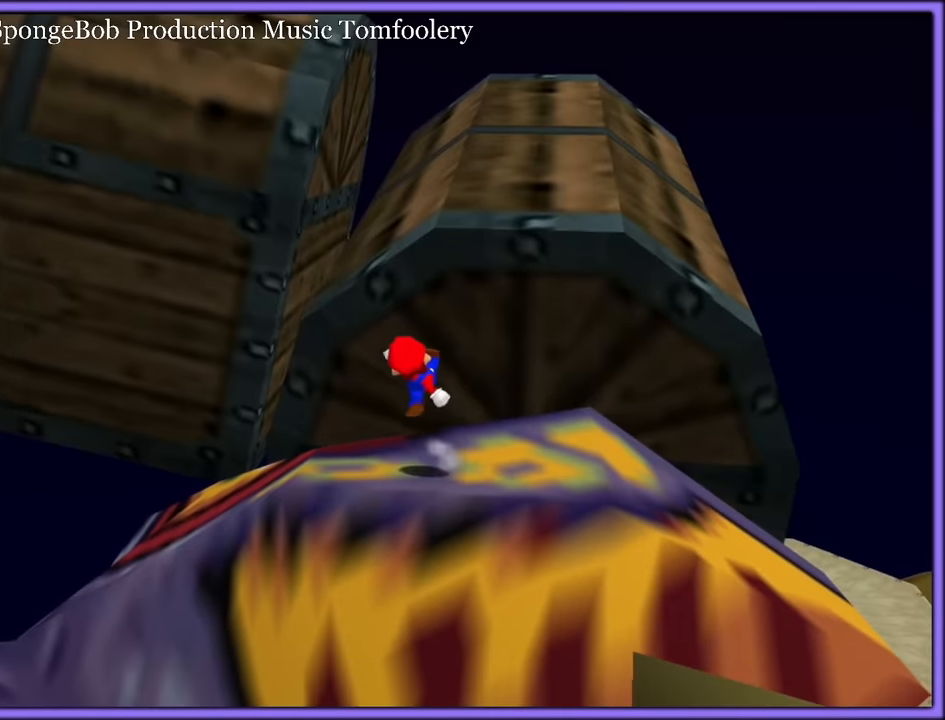
{"dt_ms": 500, "buttons": ["C_RIGHT"], "left_stick": "up-right", "button_events": [[167, "A", "down"], [300, "A", "up"], [417, "C_RIGHT", "down"]]}
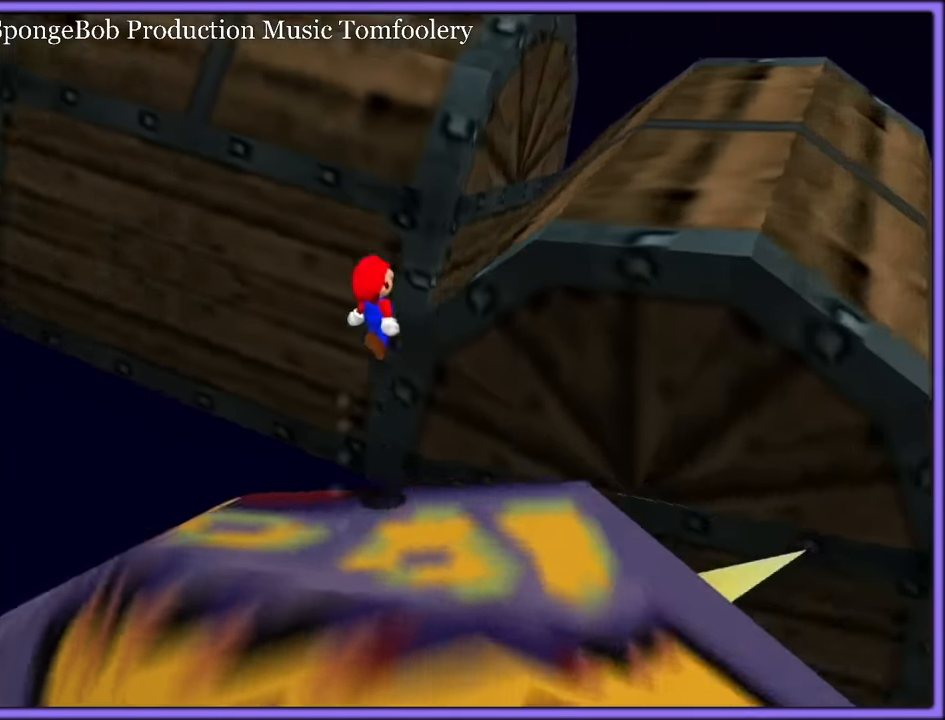
{"dt_ms": 500, "buttons": ["A"], "left_stick": "right", "button_events": [[100, "C_RIGHT", "up"], [484, "A", "down"]]}
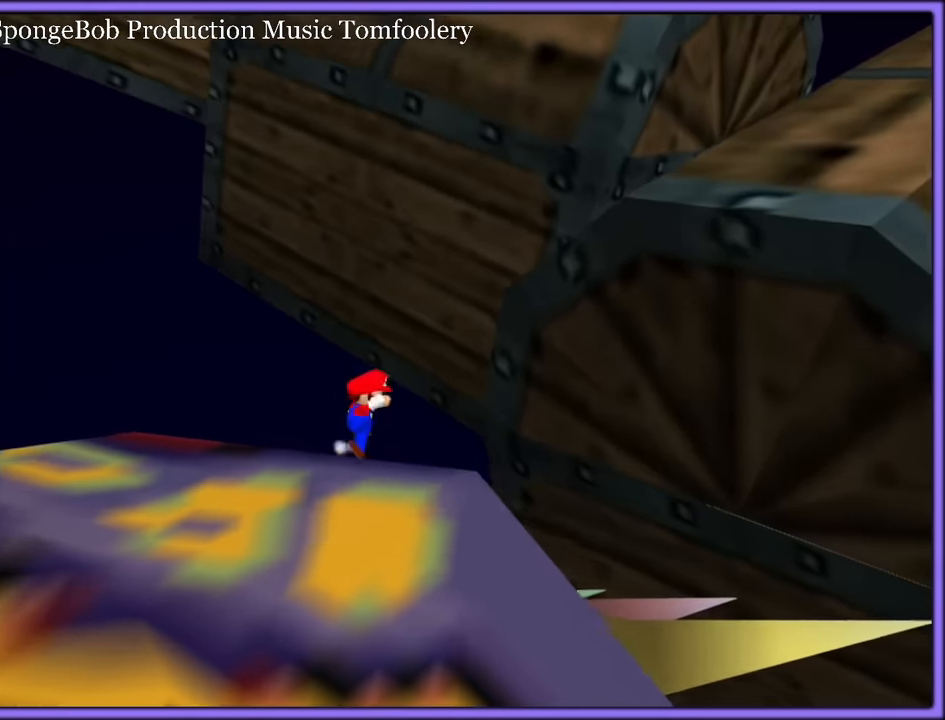
{"dt_ms": 500, "buttons": ["A", "B"], "left_stick": "right", "button_events": [[167, "B", "down"]]}
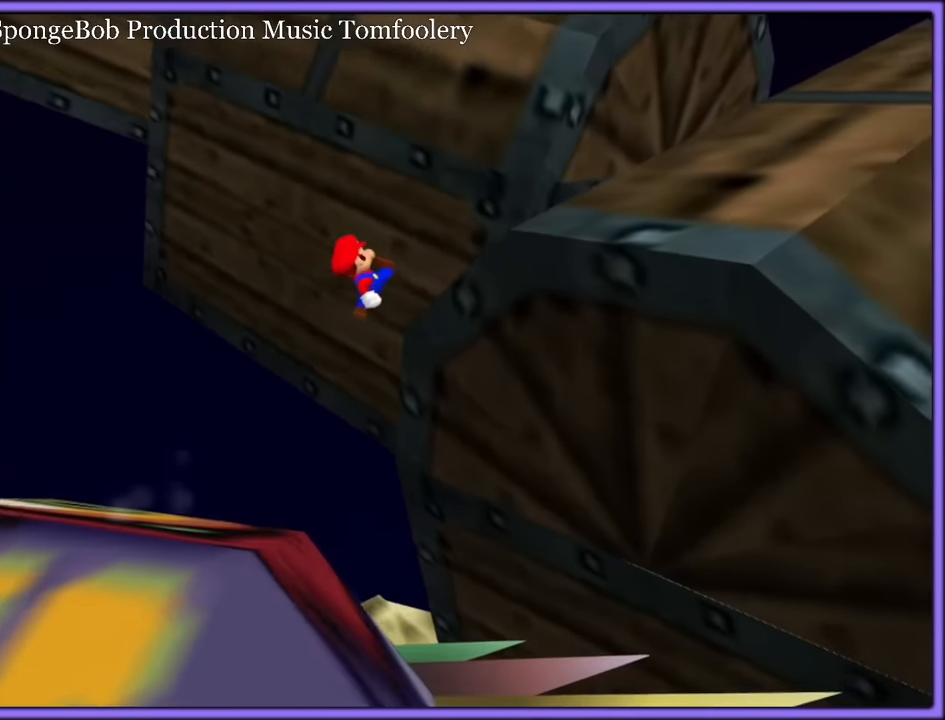
{"dt_ms": 500, "buttons": [], "left_stick": "center", "button_events": [[134, "A", "up"], [167, "B", "up"], [250, "START", "down"], [434, "START", "up"]]}
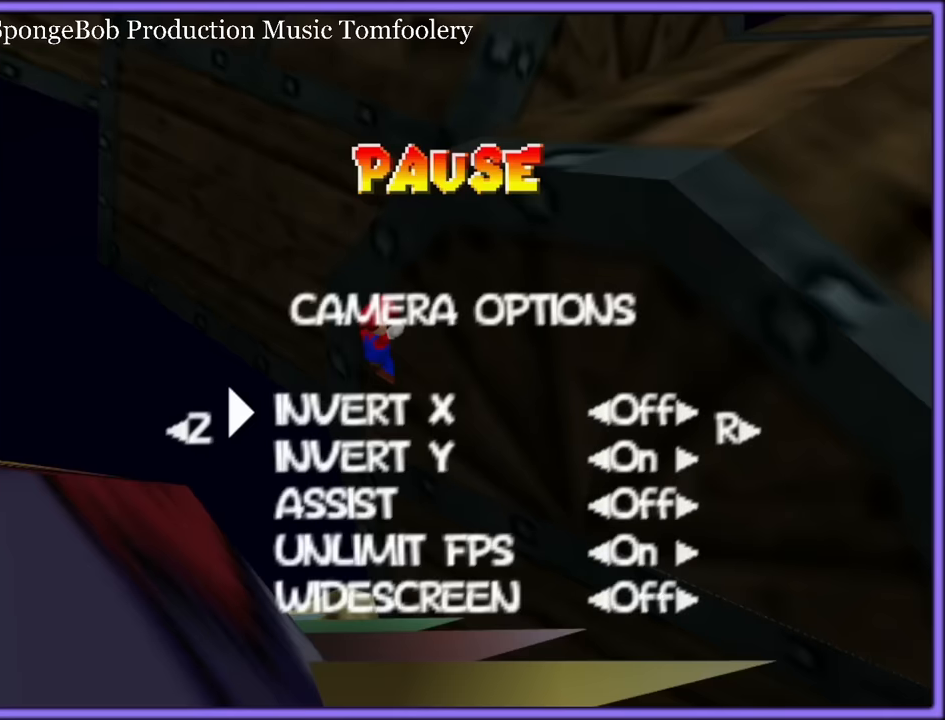
{"dt_ms": 500, "buttons": [], "left_stick": "center", "button_events": []}
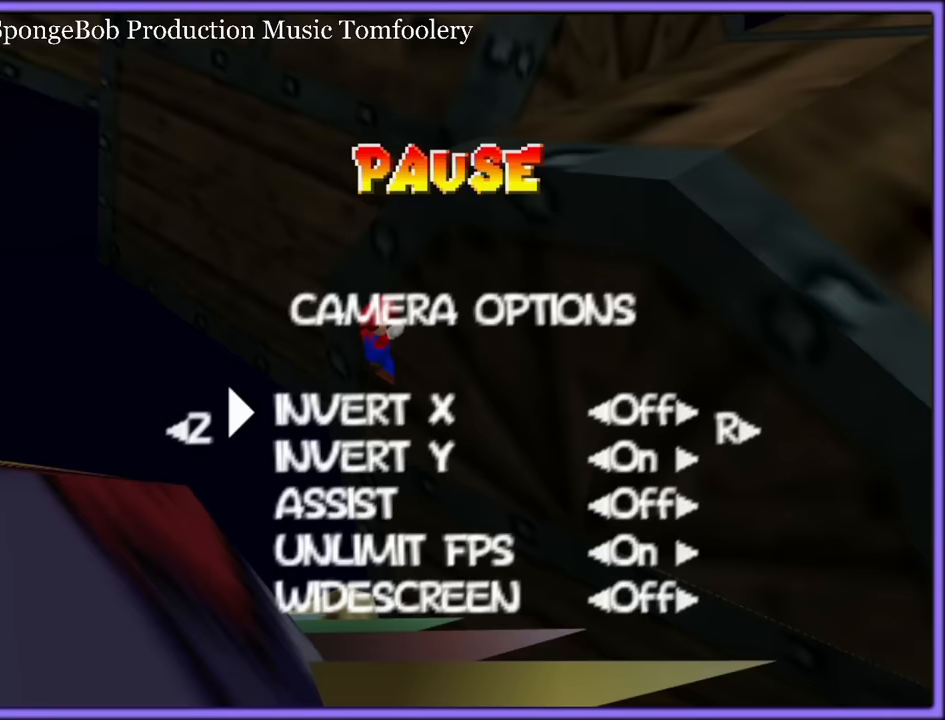
{"dt_ms": 500, "buttons": ["A"], "left_stick": "up-right", "button_events": [[217, "C_RIGHT", "down"], [350, "C_RIGHT", "up"], [484, "A", "down"]]}
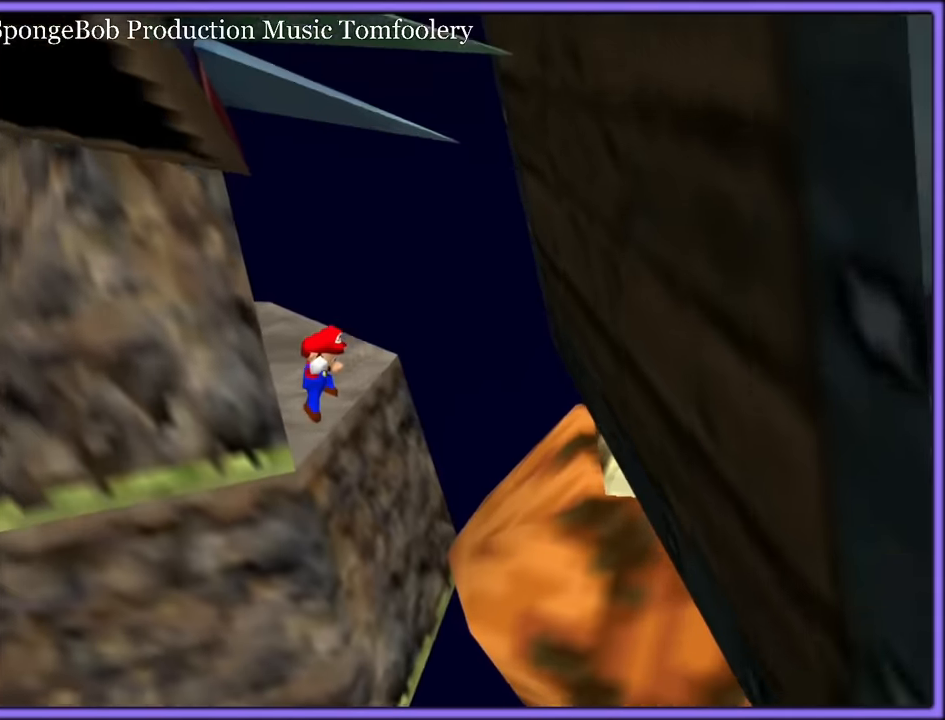
{"dt_ms": 500, "buttons": ["C_LEFT"], "left_stick": "right", "button_events": [[167, "A", "up"], [250, "C_LEFT", "down"], [400, "C_LEFT", "up"], [500, "C_LEFT", "down"]]}
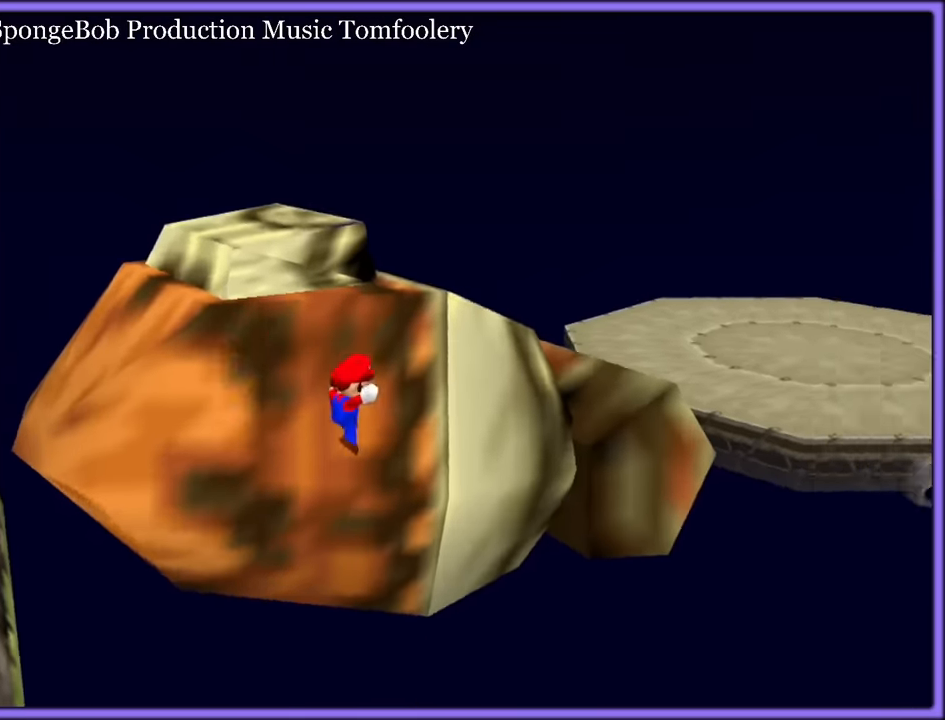
{"dt_ms": 500, "buttons": [], "left_stick": "up", "button_events": [[117, "C_DOWN", "down"], [167, "C_DOWN", "up"], [167, "C_LEFT", "up"], [234, "C_LEFT", "down"], [384, "C_LEFT", "up"]]}
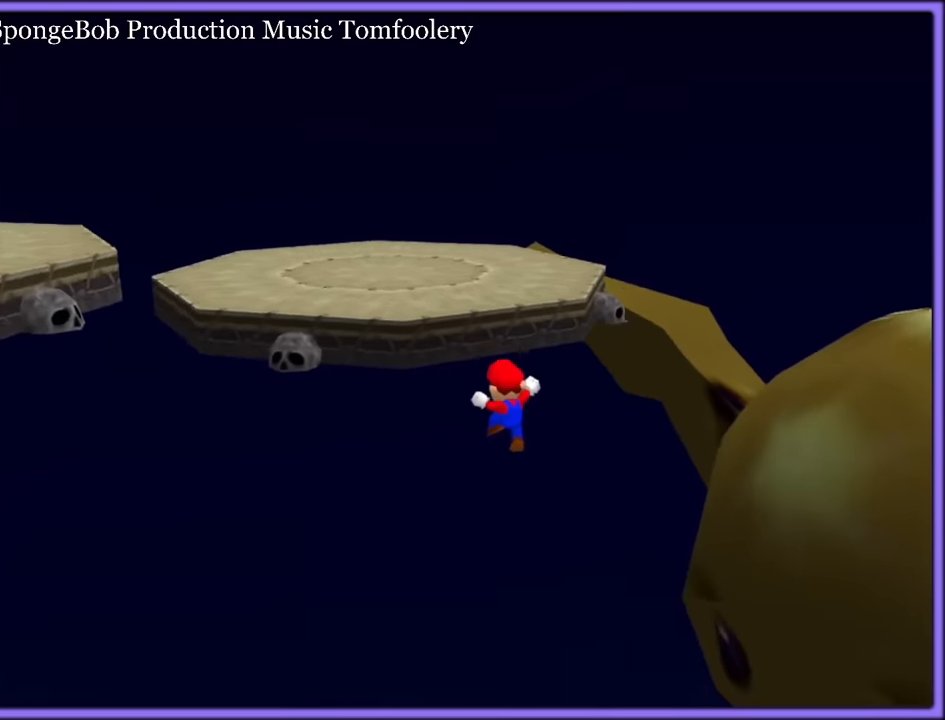
{"dt_ms": 500, "buttons": [], "left_stick": "up", "button_events": [[334, "C_RIGHT", "down"], [467, "C_RIGHT", "up"]]}
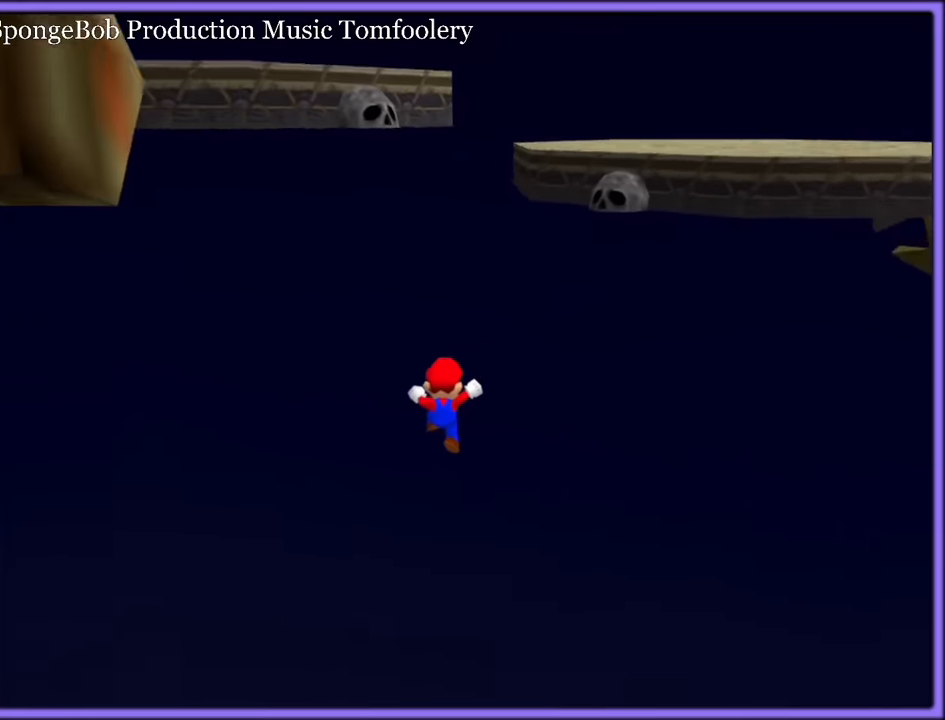
{"dt_ms": 500, "buttons": [], "left_stick": "right", "button_events": [[67, "C_RIGHT", "down"], [217, "C_RIGHT", "up"], [300, "C_RIGHT", "down"], [434, "C_RIGHT", "up"]]}
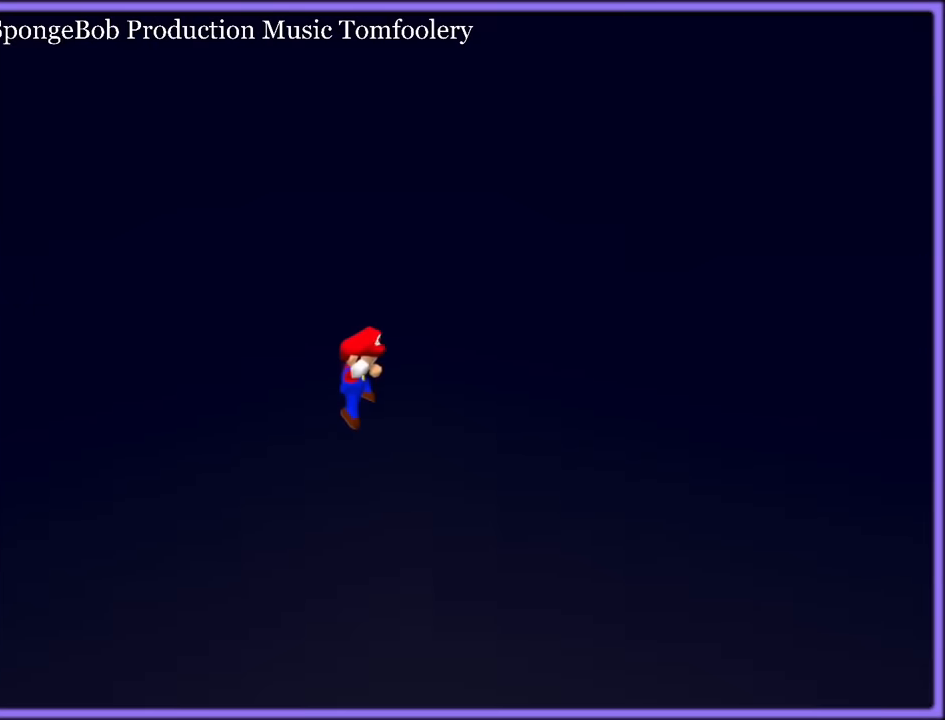
{"dt_ms": 500, "buttons": [], "left_stick": "up", "button_events": [[50, "C_RIGHT", "down"], [334, "C_RIGHT", "up"]]}
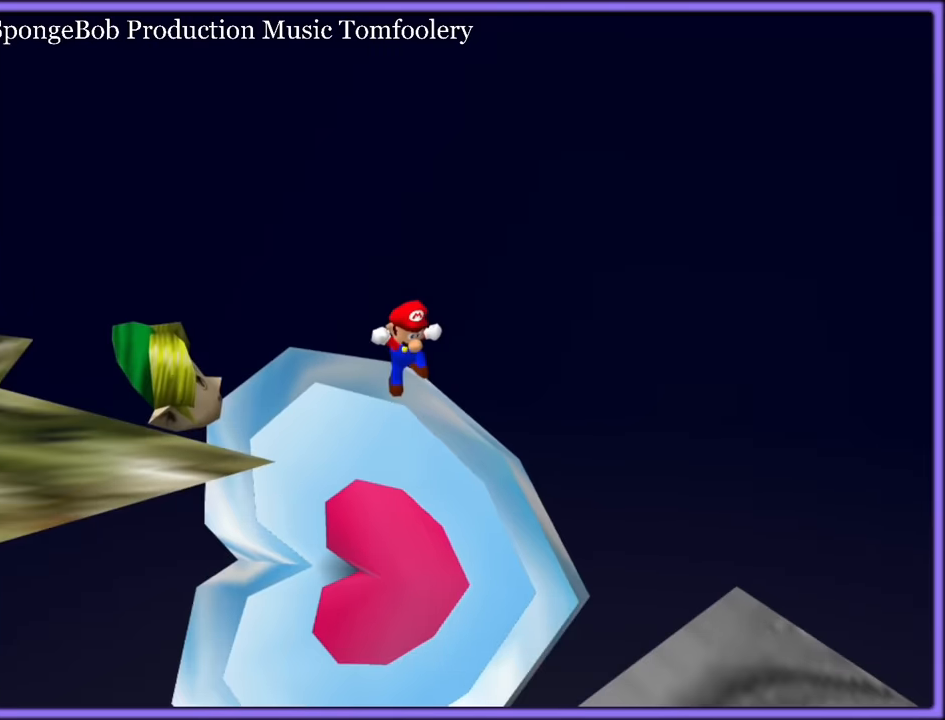
{"dt_ms": 500, "buttons": [], "left_stick": "up-right", "button_events": []}
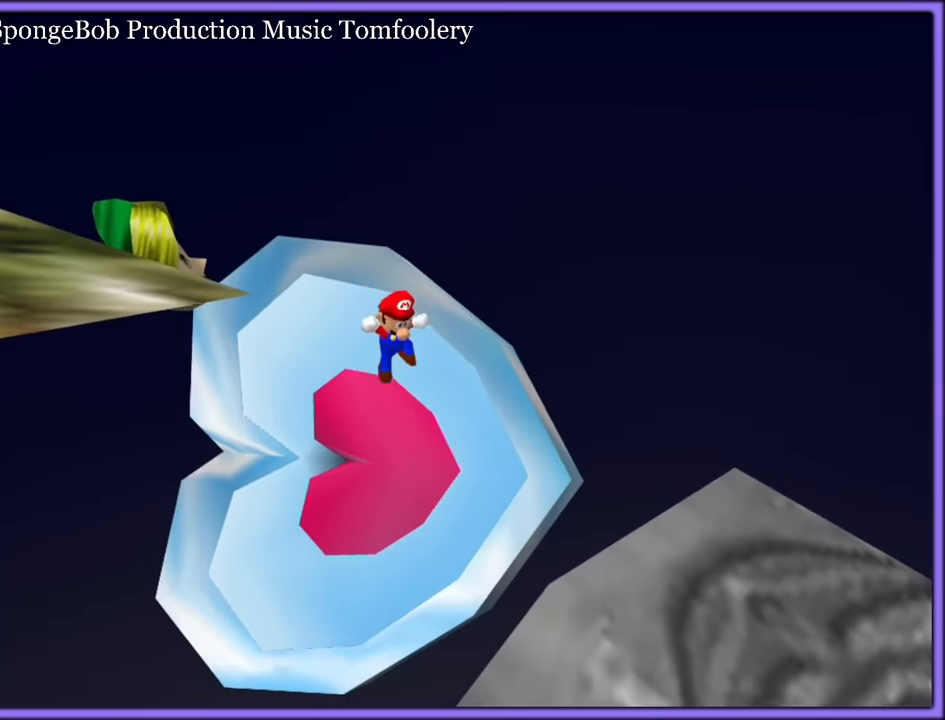
{"dt_ms": 500, "buttons": [], "left_stick": "up-right", "button_events": []}
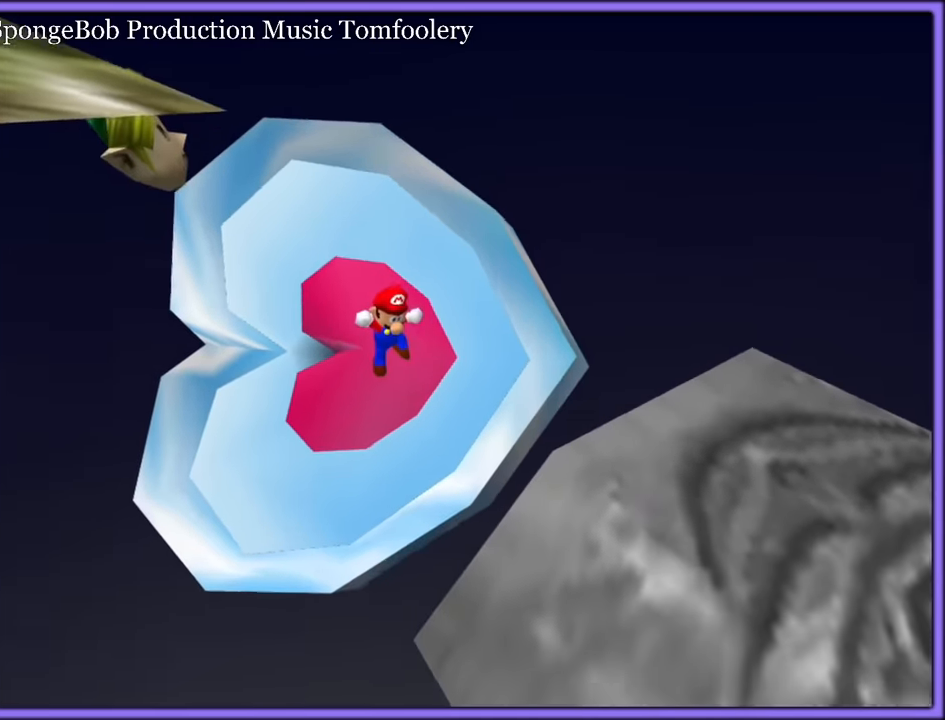
{"dt_ms": 500, "buttons": [], "left_stick": "right", "button_events": []}
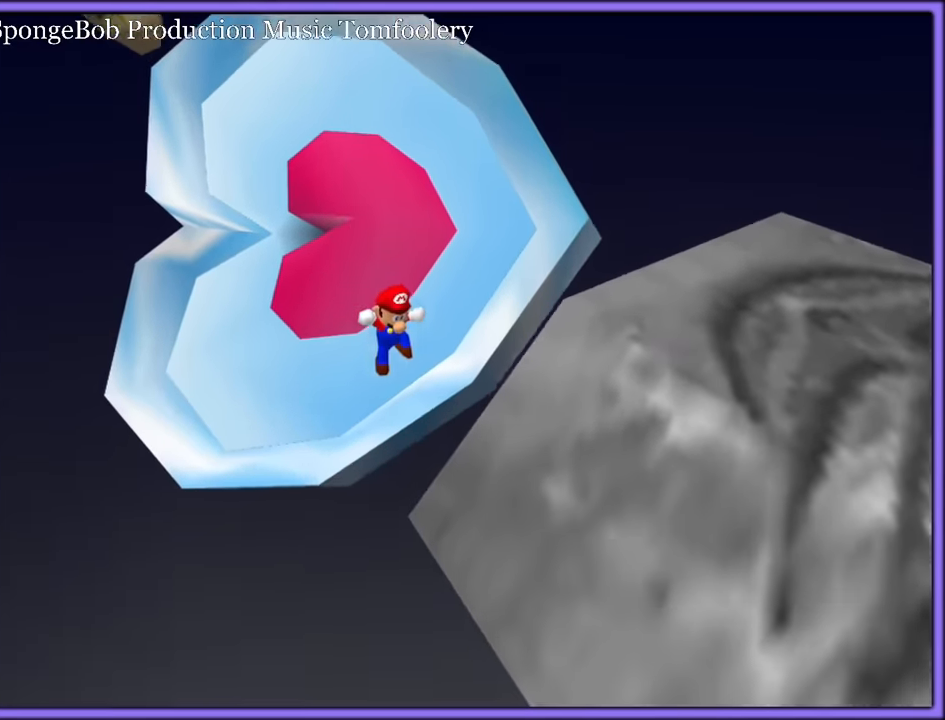
{"dt_ms": 500, "buttons": ["C_LEFT"], "left_stick": "right", "button_events": [[150, "C_LEFT", "down"], [300, "C_LEFT", "up"], [500, "C_LEFT", "down"]]}
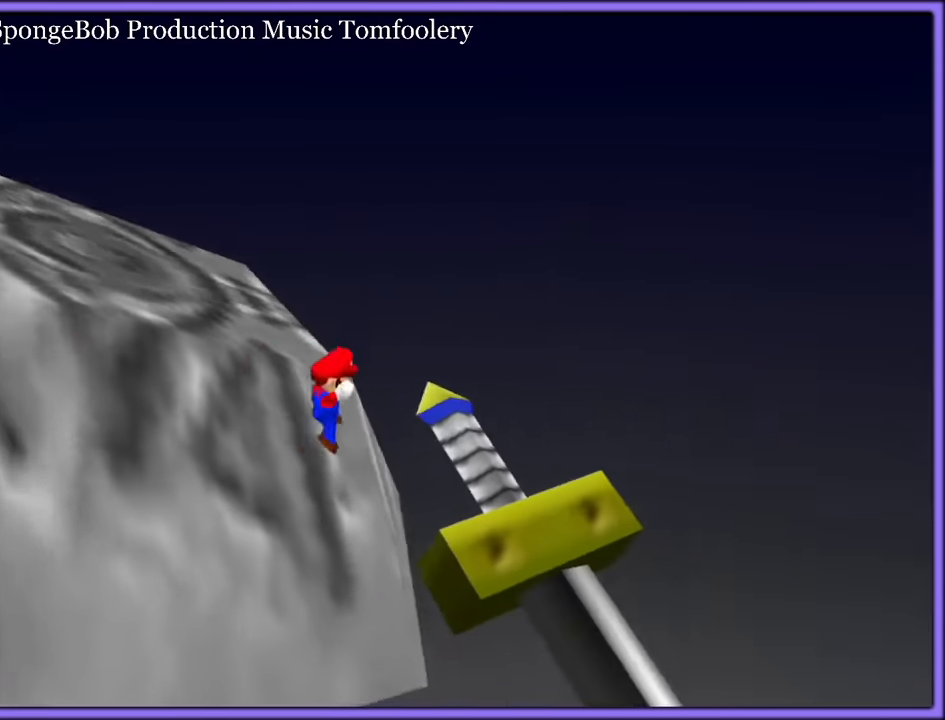
{"dt_ms": 500, "buttons": [], "left_stick": "up-right", "button_events": [[17, "C_LEFT", "up"], [284, "C_LEFT", "down"], [450, "C_LEFT", "up"]]}